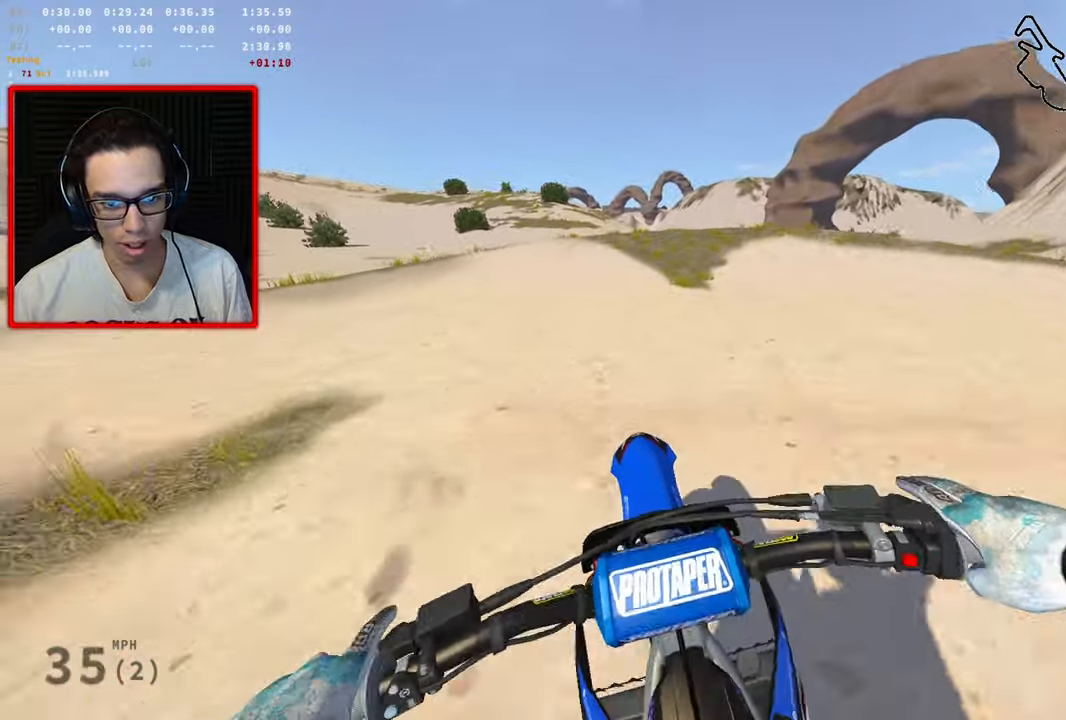
Gameplay with a controller (Xbox layout); each line is a JSON object with the inputs held at the frame after it. "events" lists button and stick changes between this image and that frame as [ms after this image, input, new state], when the widget could be followed in between.
{"buttons": ["R3"], "left_stick": "center", "right_stick": "right"}
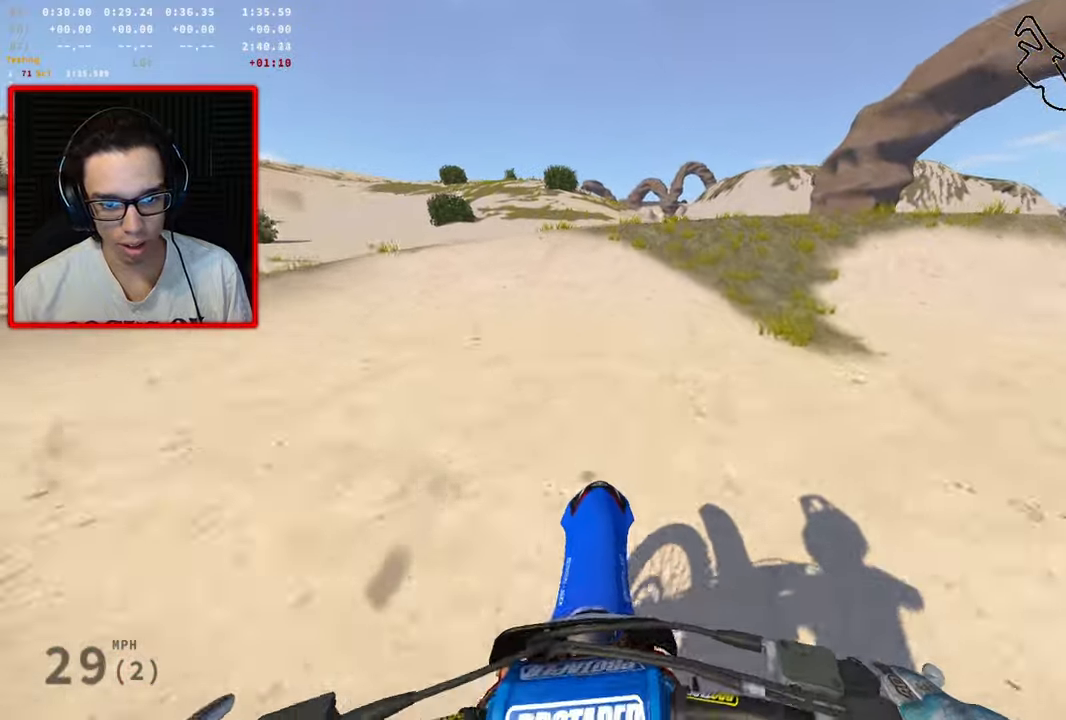
{"buttons": ["R3"], "left_stick": "left", "right_stick": "right", "events": [[134, "R1", "down"], [167, "left_stick", "left"], [250, "R1", "up"], [350, "R1", "down"], [467, "R1", "up"]]}
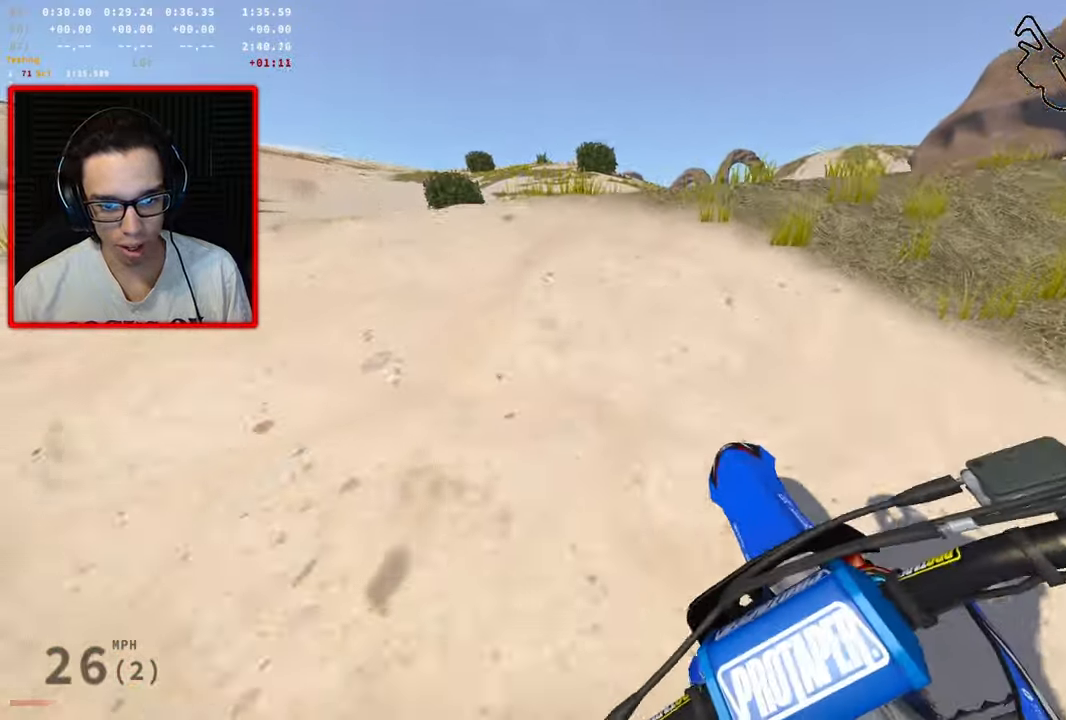
{"buttons": ["R3"], "left_stick": "down-left", "right_stick": "right", "events": [[50, "R1", "down"], [50, "left_stick", "down-left"], [150, "R1", "up"], [267, "R1", "down"], [384, "R1", "up"]]}
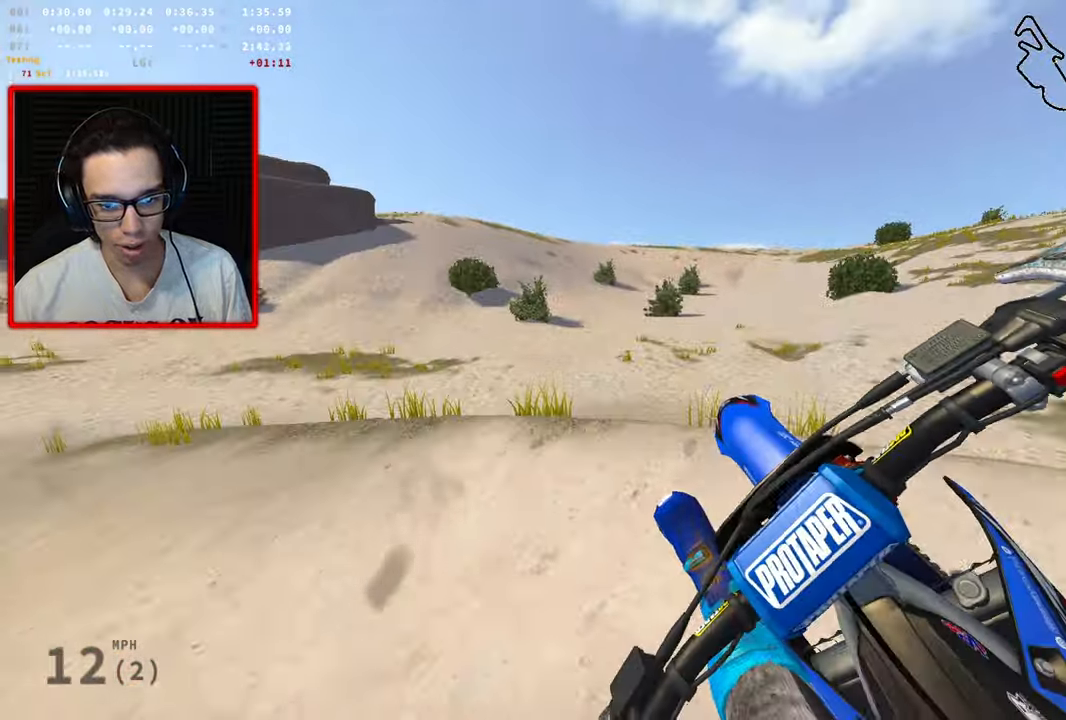
{"buttons": ["R3"], "left_stick": "down-left", "right_stick": "right", "events": []}
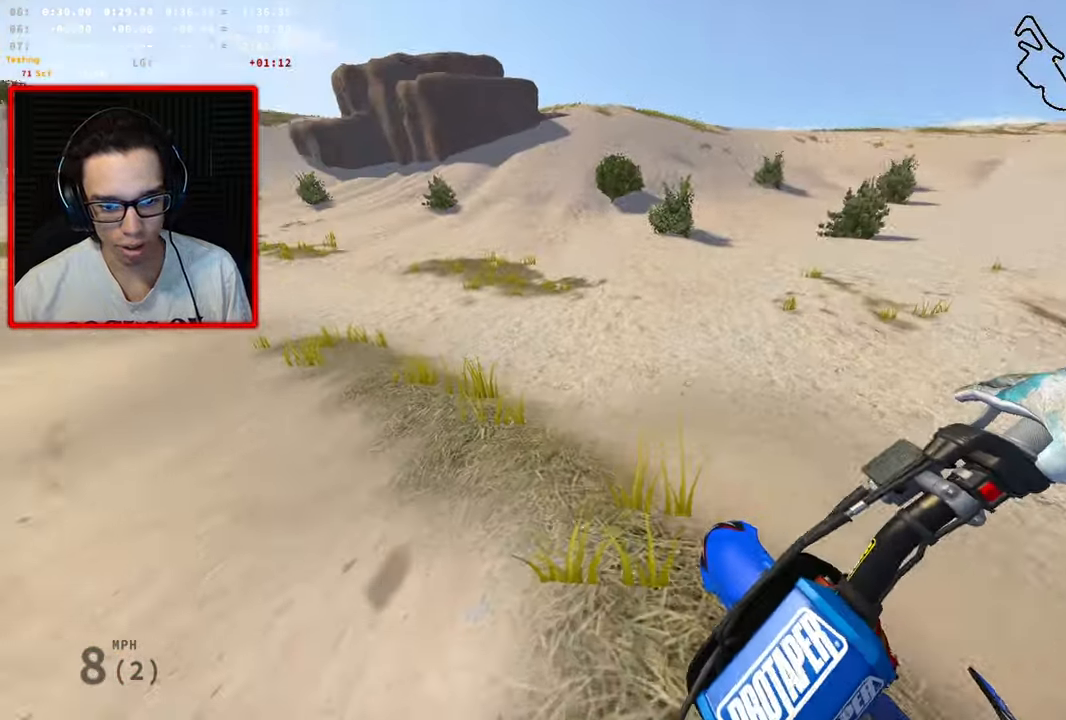
{"buttons": ["R2"], "left_stick": "left", "right_stick": "right", "events": [[84, "left_stick", "center"], [100, "R3", "up"], [334, "left_stick", "left"], [433, "R2", "down"]]}
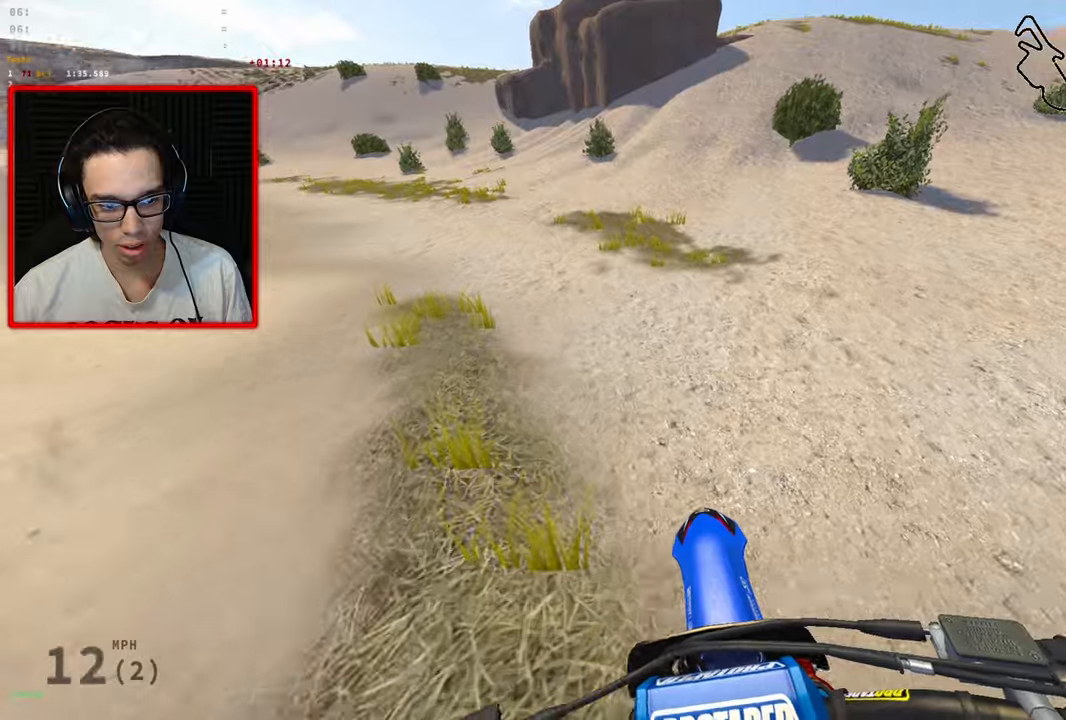
{"buttons": ["R2", "R3"], "left_stick": "left", "right_stick": "center", "events": [[83, "right_stick", "center"], [233, "R3", "down"]]}
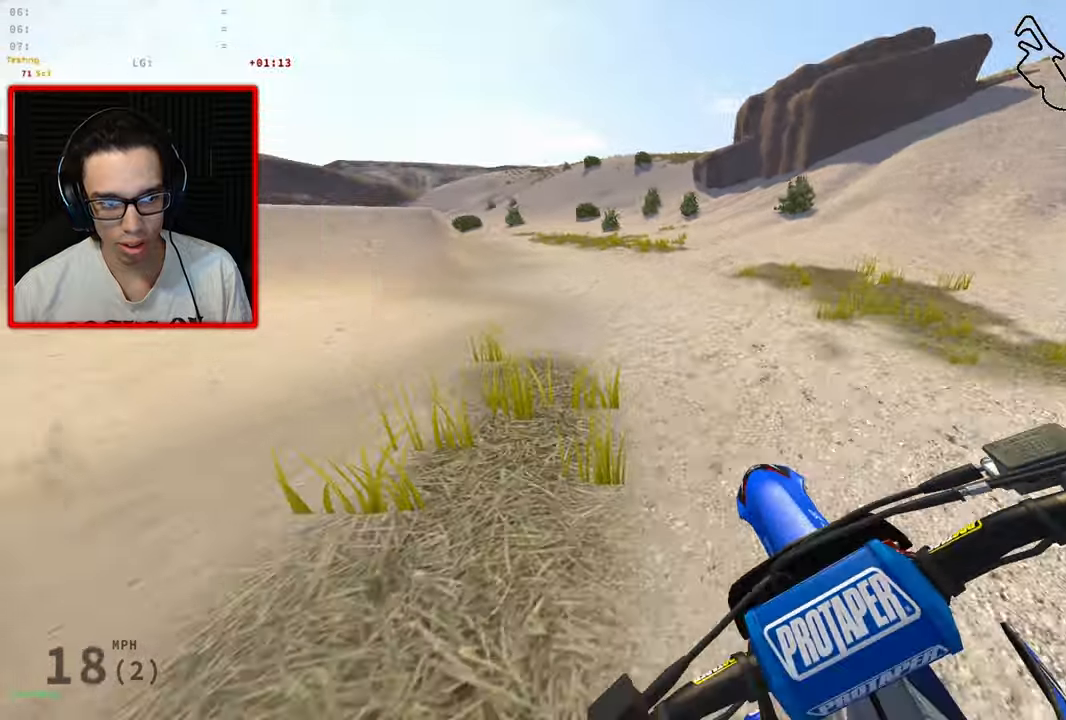
{"buttons": ["R2"], "left_stick": "center", "right_stick": "center", "events": [[166, "R2", "up"], [350, "R3", "up"], [350, "left_stick", "center"], [383, "R2", "down"]]}
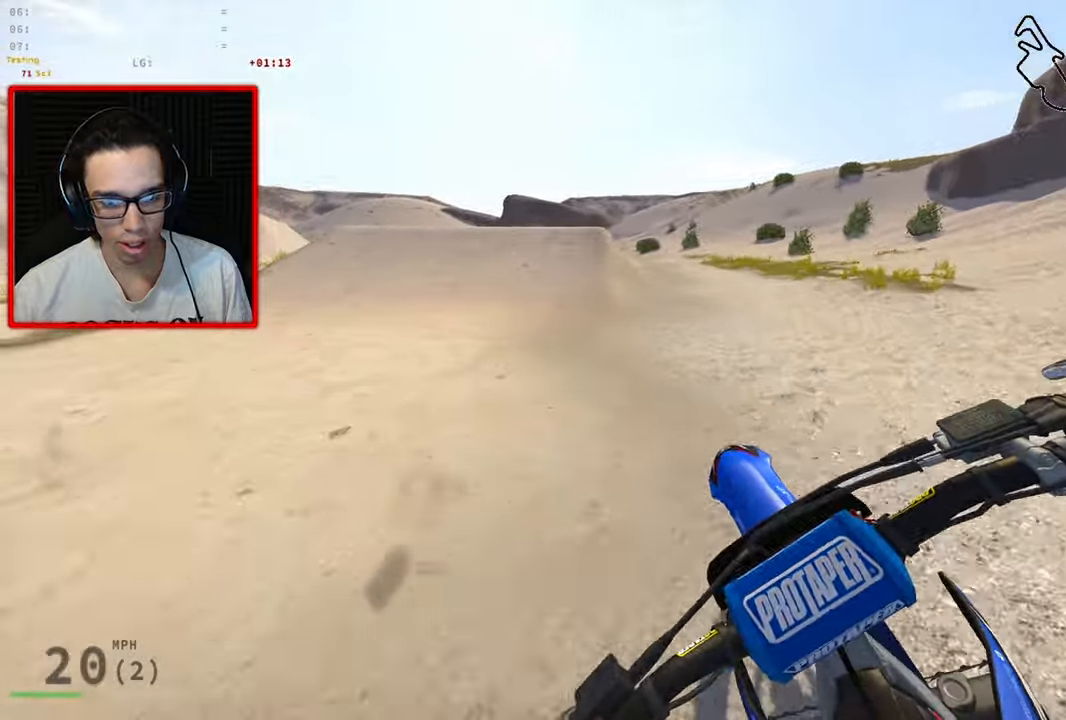
{"buttons": ["R2"], "left_stick": "center", "right_stick": "center", "events": [[16, "left_stick", "up"], [333, "left_stick", "center"]]}
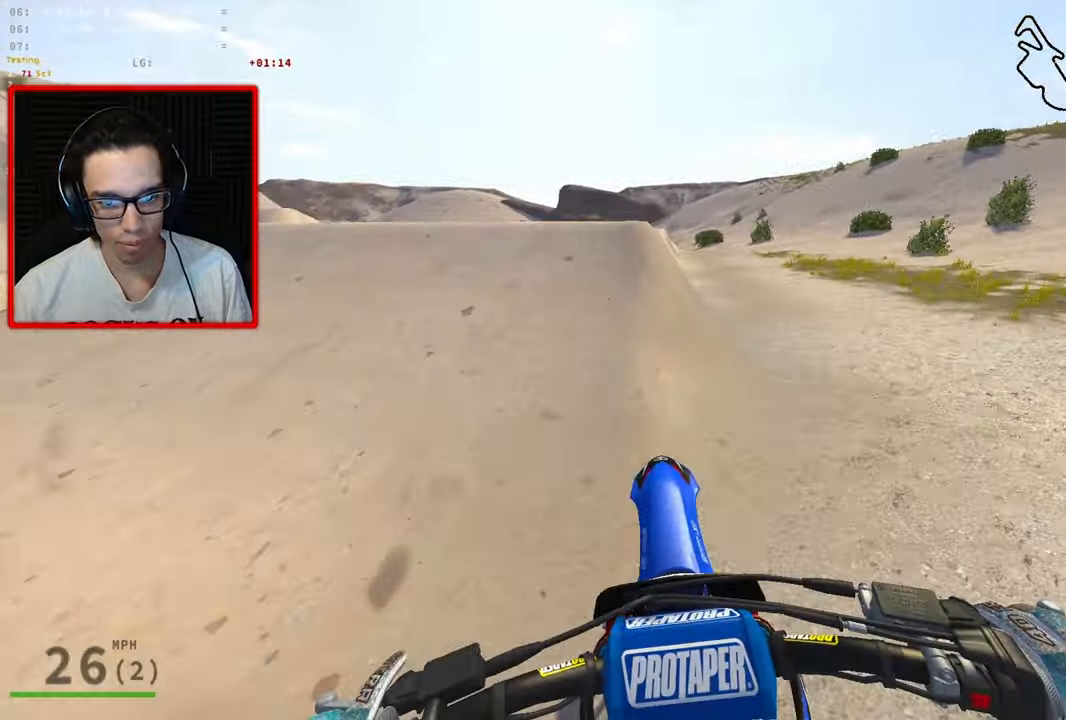
{"buttons": ["R2"], "left_stick": "center", "right_stick": "center", "events": [[250, "R2", "up"], [483, "R2", "down"]]}
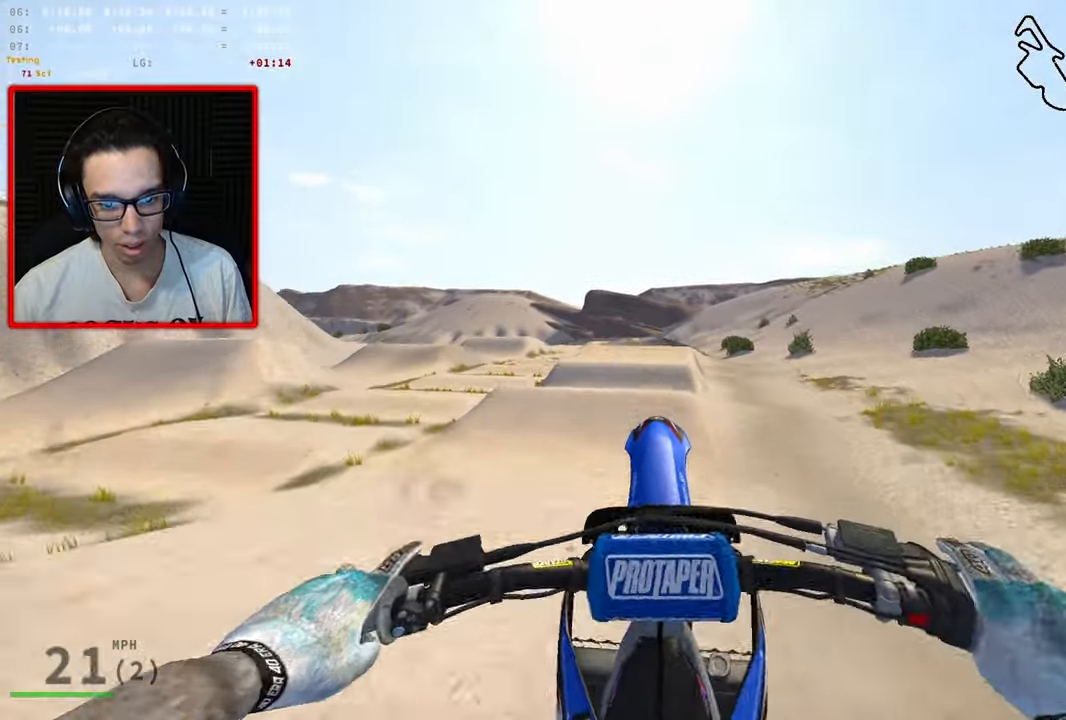
{"buttons": [], "left_stick": "down-right", "right_stick": "center", "events": [[83, "left_stick", "right"], [166, "R2", "up"], [400, "left_stick", "down-right"]]}
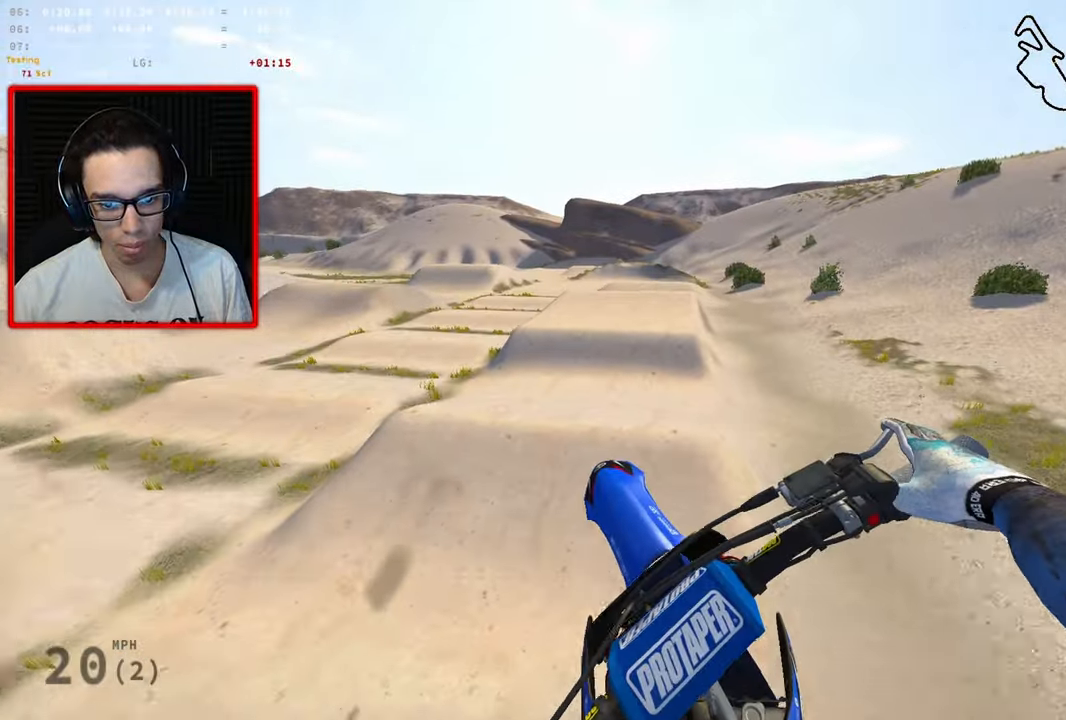
{"buttons": ["R2"], "left_stick": "down", "right_stick": "center", "events": [[416, "left_stick", "down"], [500, "R2", "down"]]}
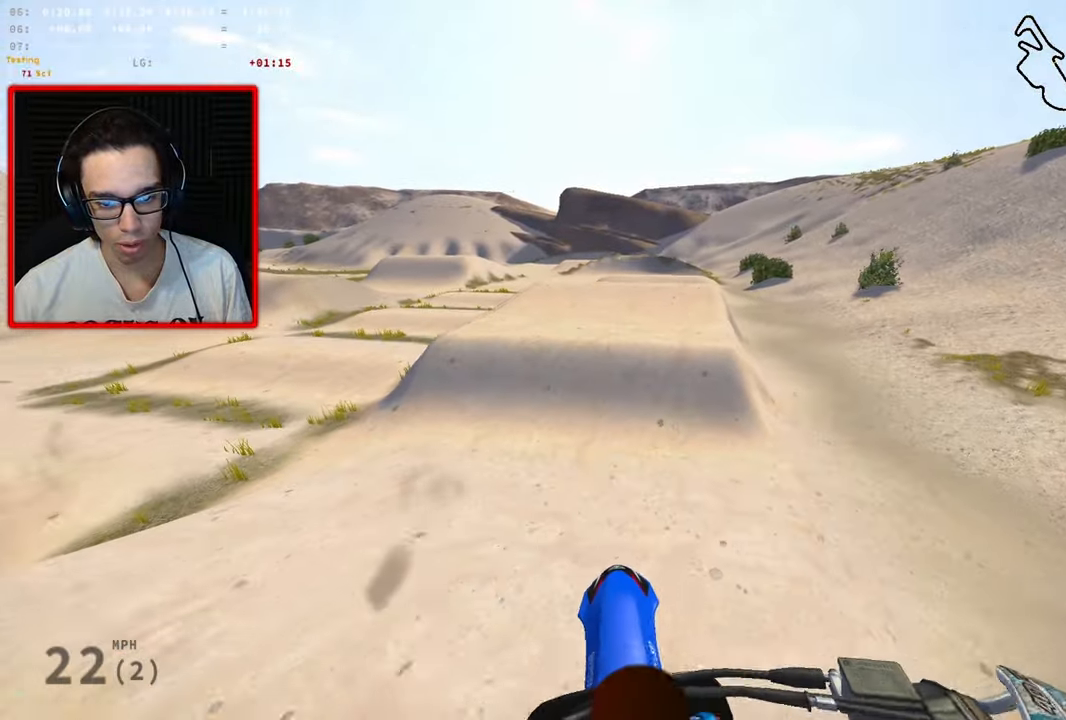
{"buttons": ["R2"], "left_stick": "up", "right_stick": "center", "events": [[150, "left_stick", "center"], [433, "left_stick", "up"]]}
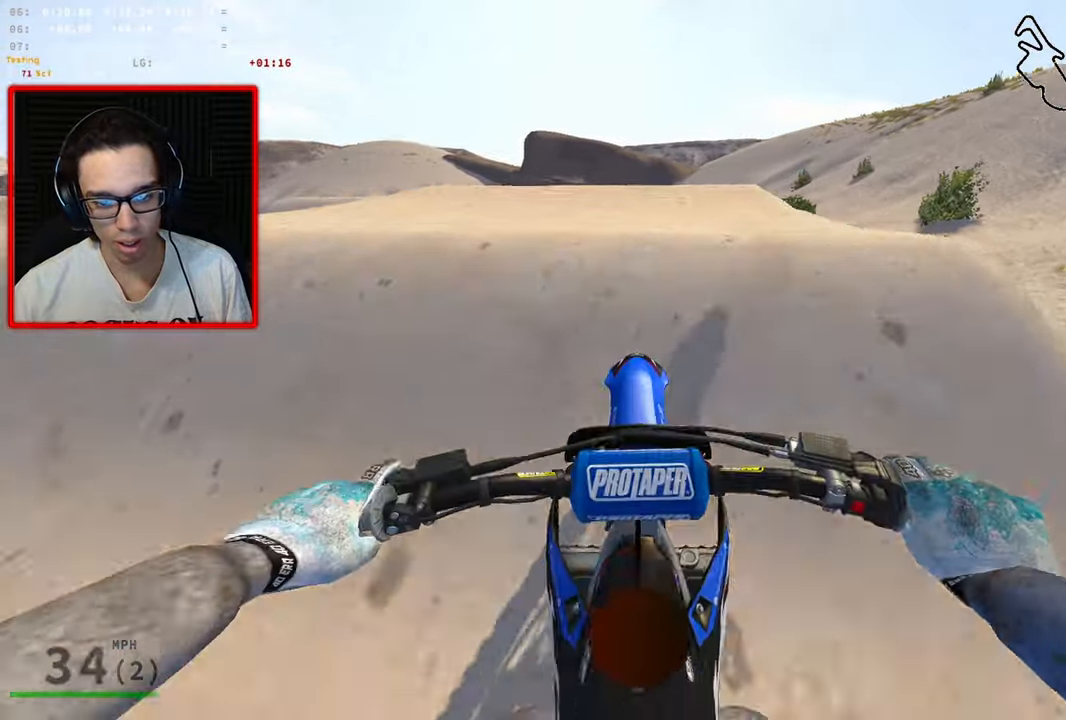
{"buttons": ["R1"], "left_stick": "up", "right_stick": "center", "events": [[200, "R2", "up"], [283, "R1", "down"]]}
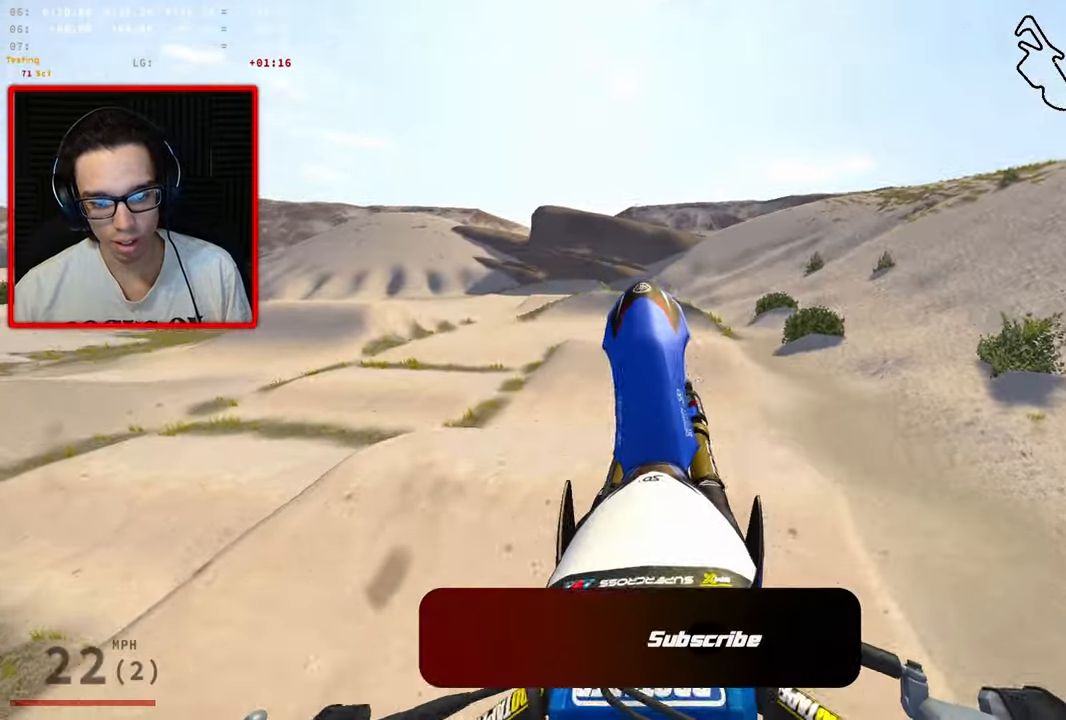
{"buttons": ["R1"], "left_stick": "up-right", "right_stick": "center", "events": [[100, "left_stick", "up-right"]]}
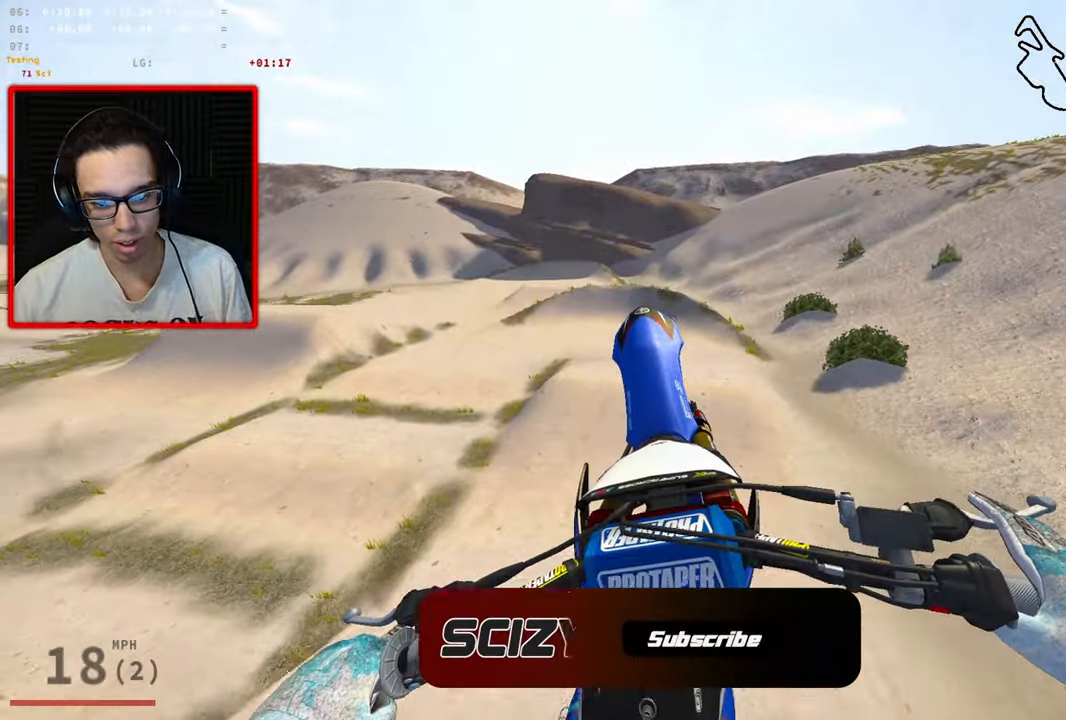
{"buttons": [], "left_stick": "up", "right_stick": "center", "events": [[116, "R1", "up"], [166, "left_stick", "up"]]}
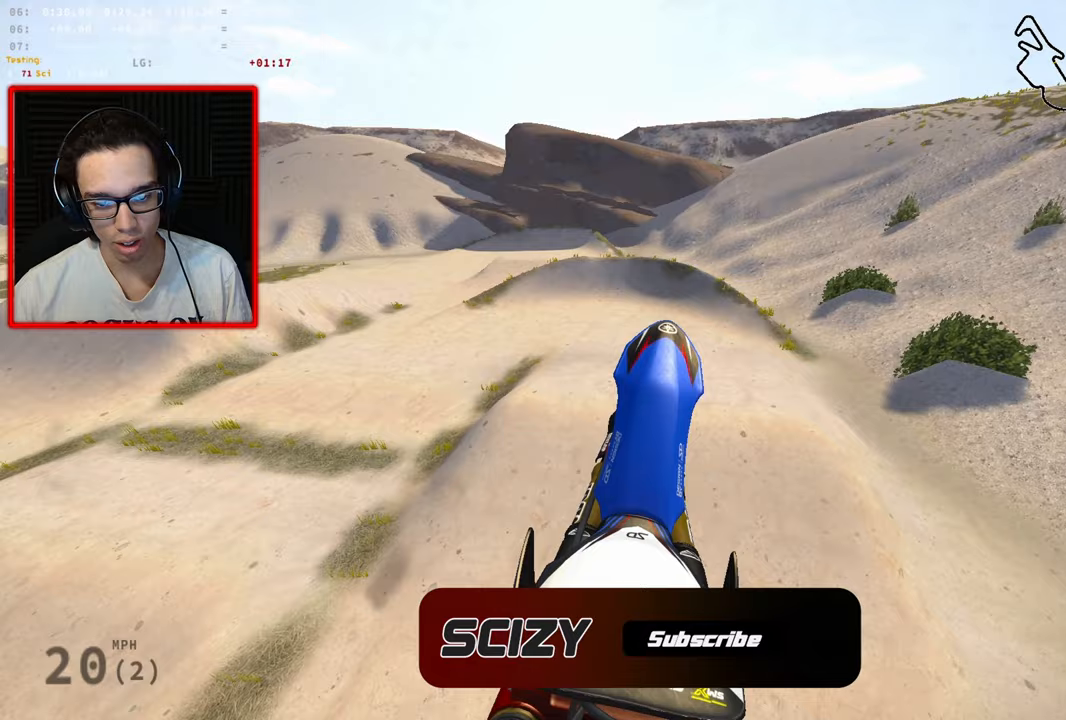
{"buttons": [], "left_stick": "center", "right_stick": "center", "events": [[117, "R2", "down"], [233, "left_stick", "up-left"], [400, "R2", "up"], [400, "left_stick", "center"]]}
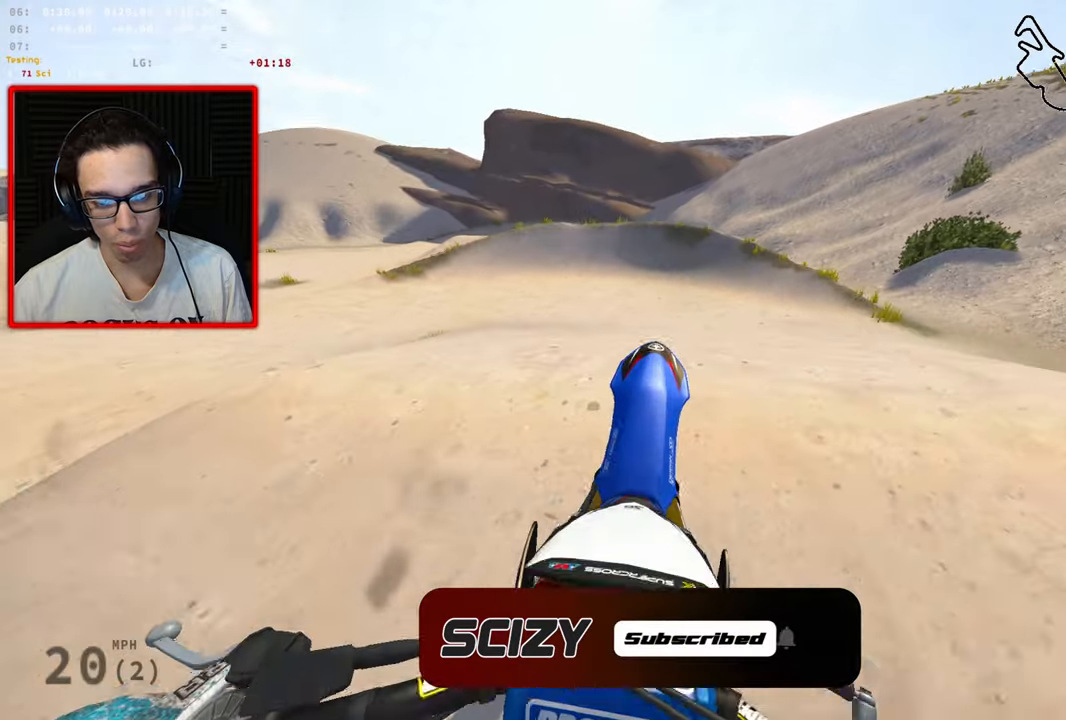
{"buttons": [], "left_stick": "center", "right_stick": "center", "events": []}
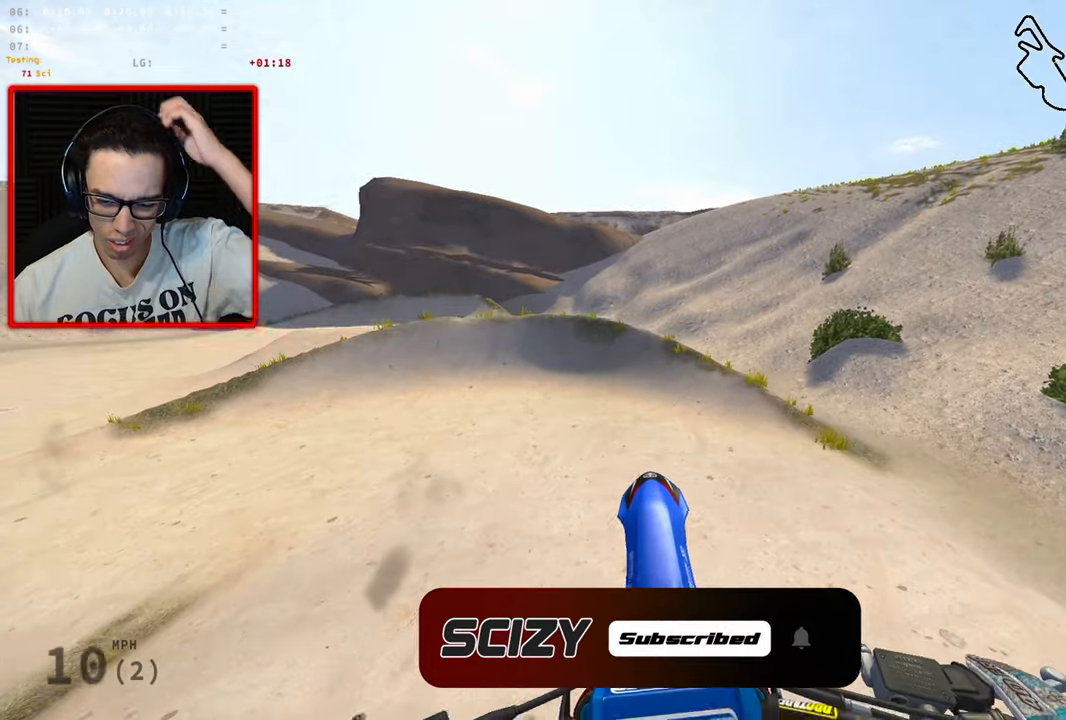
{"buttons": [], "left_stick": "center", "right_stick": "center", "events": []}
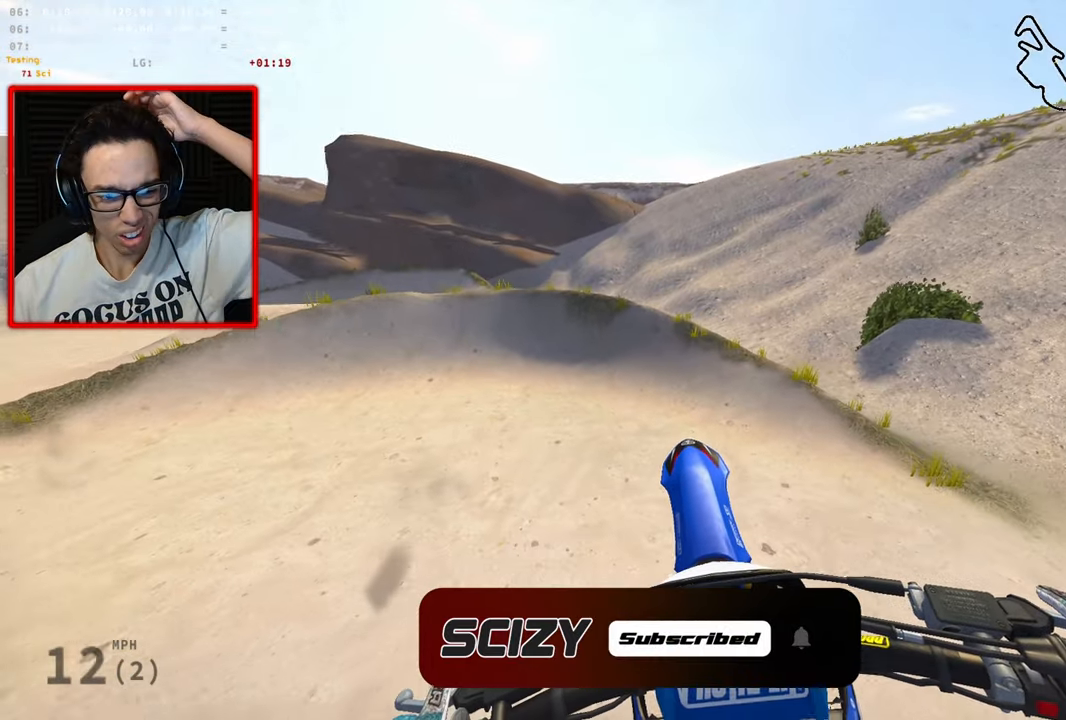
{"buttons": [], "left_stick": "center", "right_stick": "center", "events": []}
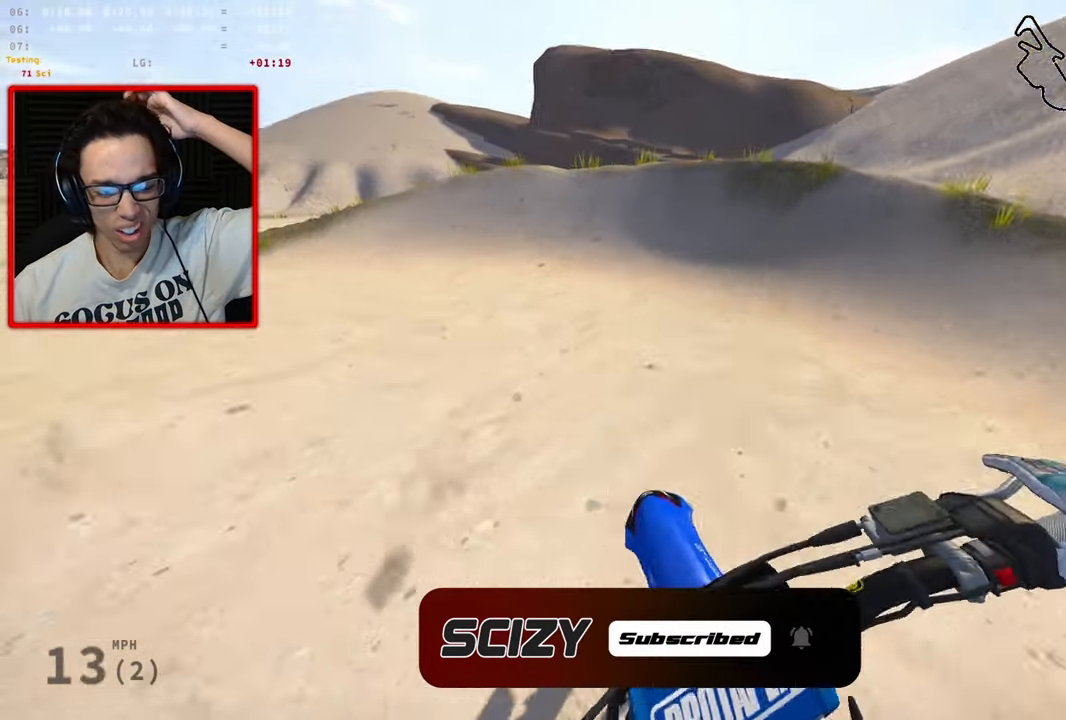
{"buttons": [], "left_stick": "center", "right_stick": "center", "events": []}
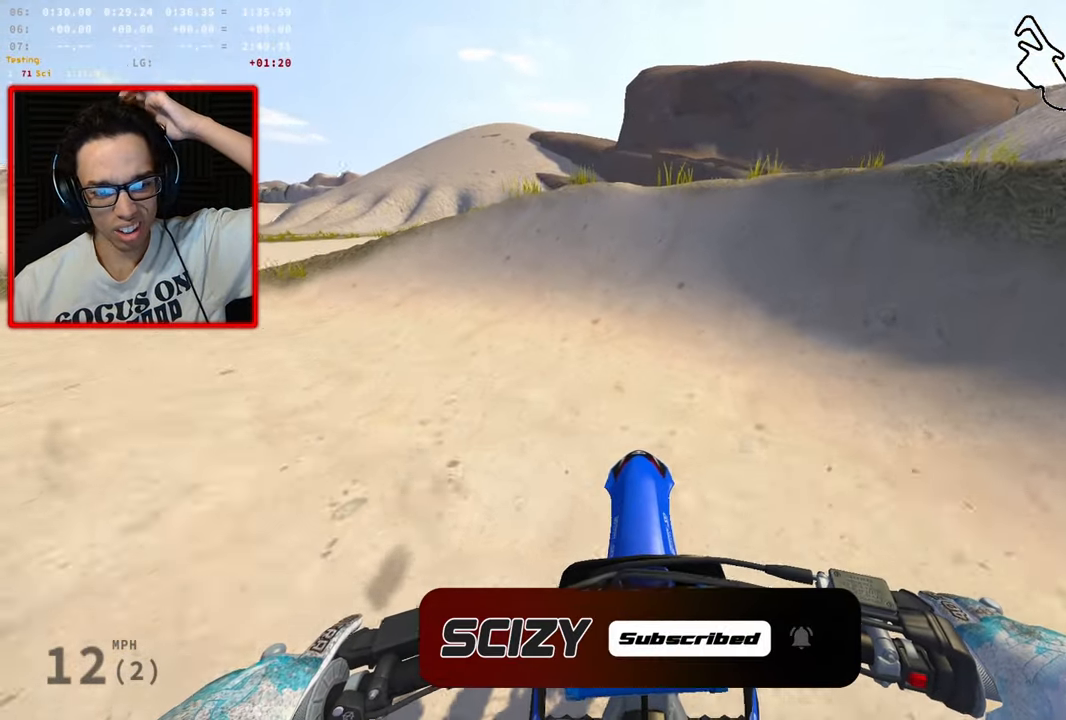
{"buttons": [], "left_stick": "center", "right_stick": "center", "events": []}
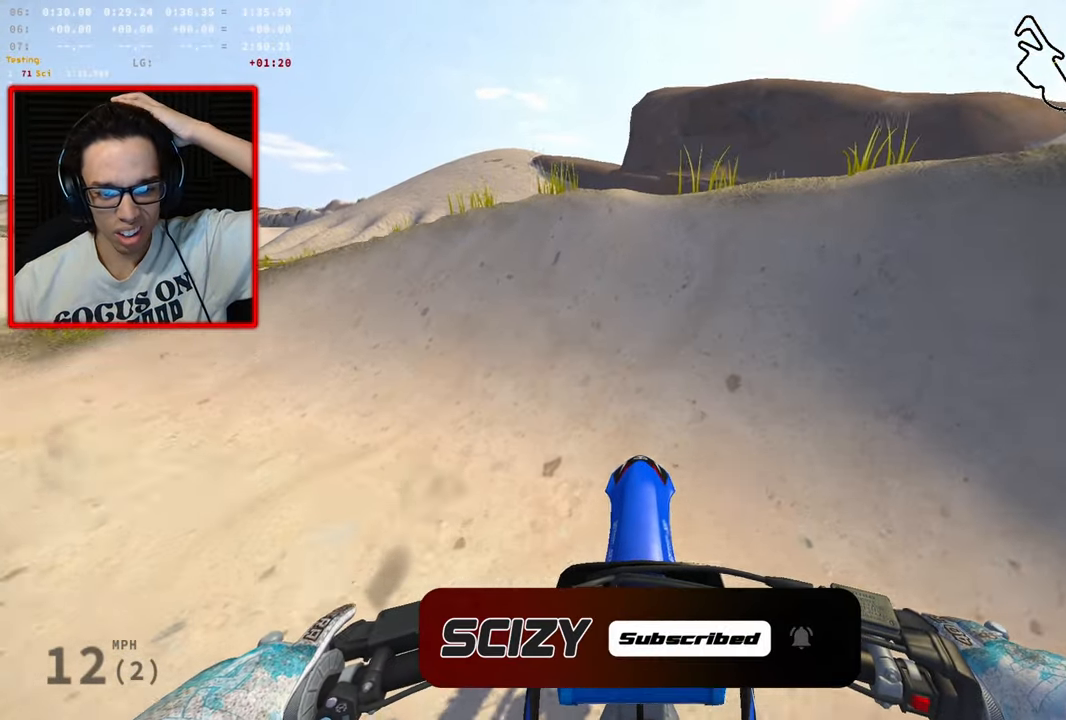
{"buttons": [], "left_stick": "center", "right_stick": "center", "events": []}
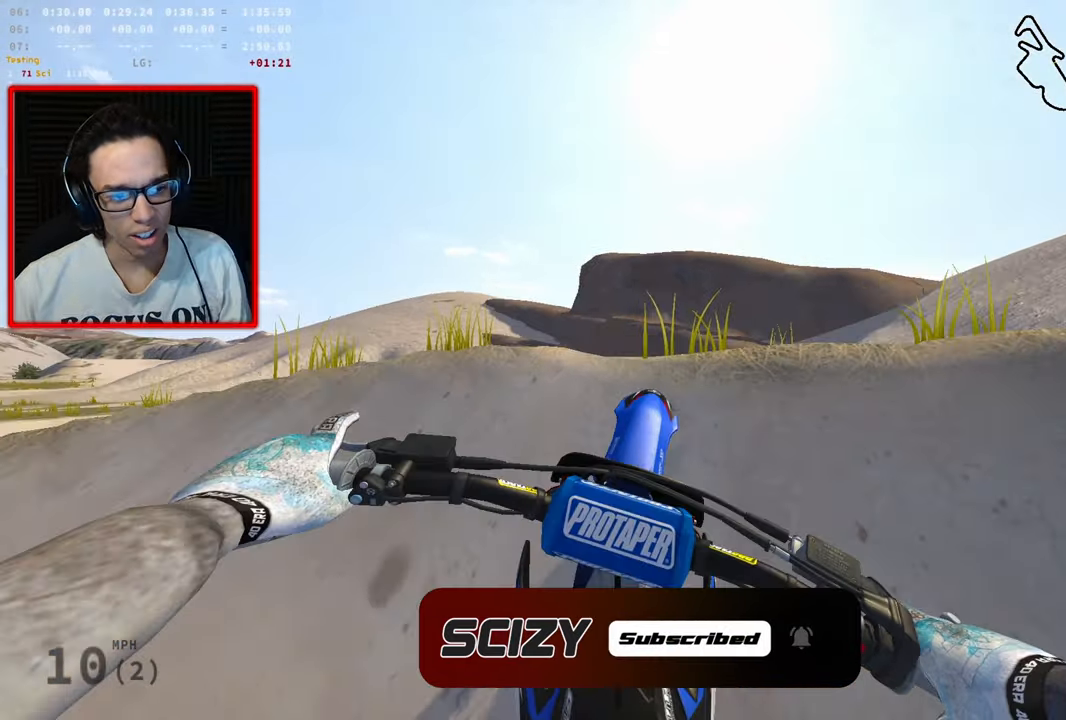
{"buttons": ["R1"], "left_stick": "right", "right_stick": "center", "events": [[250, "left_stick", "up-right"], [267, "R1", "down"], [333, "left_stick", "right"]]}
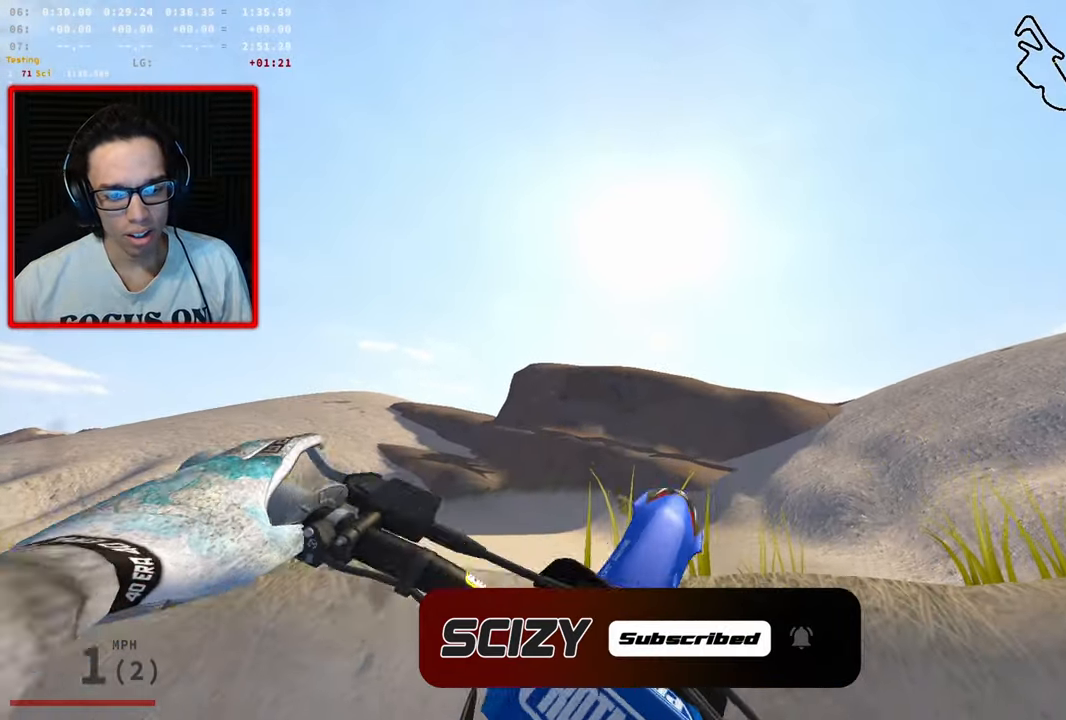
{"buttons": ["DPAD_DOWN"], "left_stick": "right", "right_stick": "center", "events": [[67, "DPAD_DOWN", "down"], [117, "R1", "up"]]}
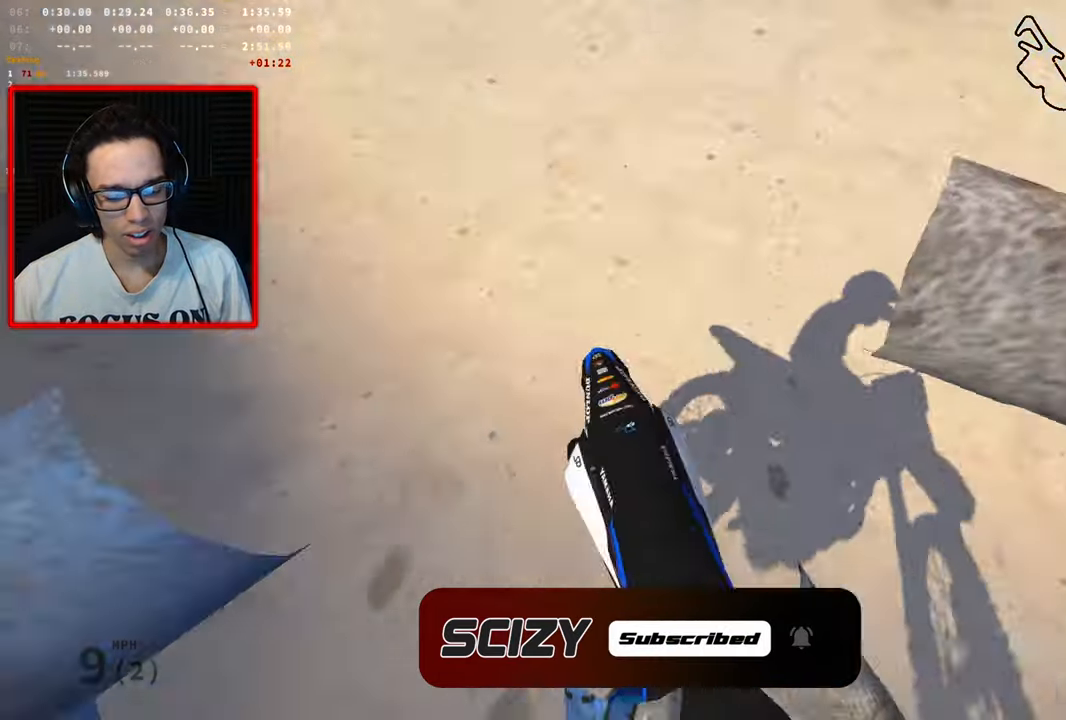
{"buttons": ["R2"], "left_stick": "up", "right_stick": "center", "events": [[217, "DPAD_DOWN", "up"], [267, "left_stick", "center"], [383, "R2", "down"], [450, "left_stick", "up"]]}
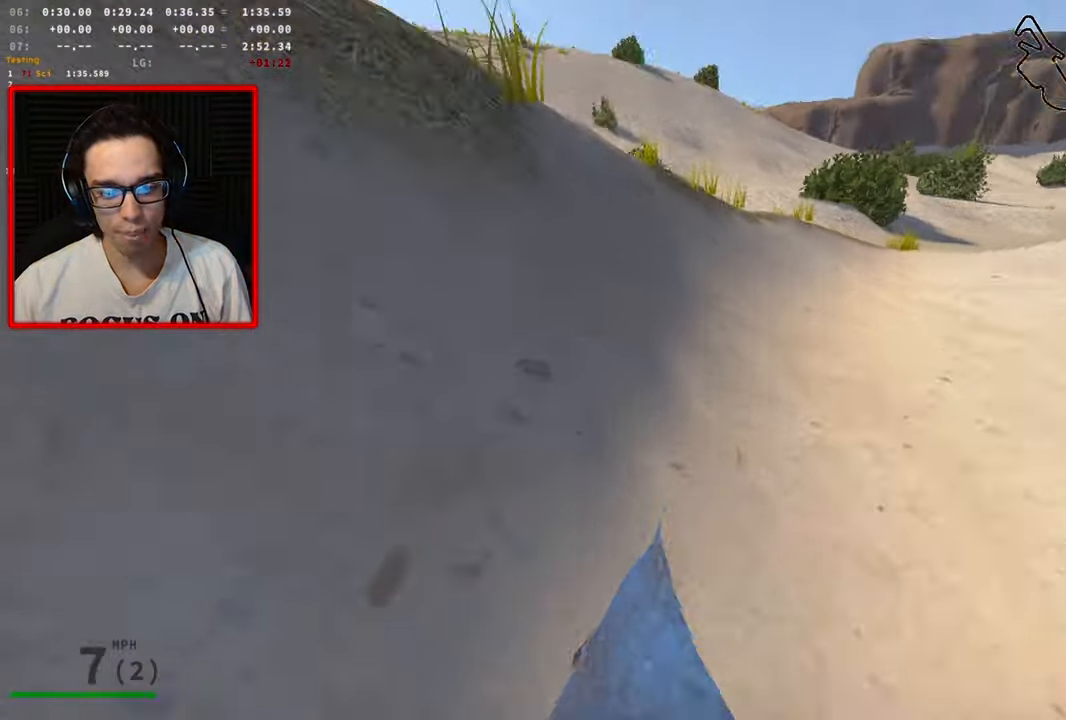
{"buttons": [], "left_stick": "up", "right_stick": "center", "events": [[184, "left_stick", "center"], [200, "R2", "up"], [384, "left_stick", "up"]]}
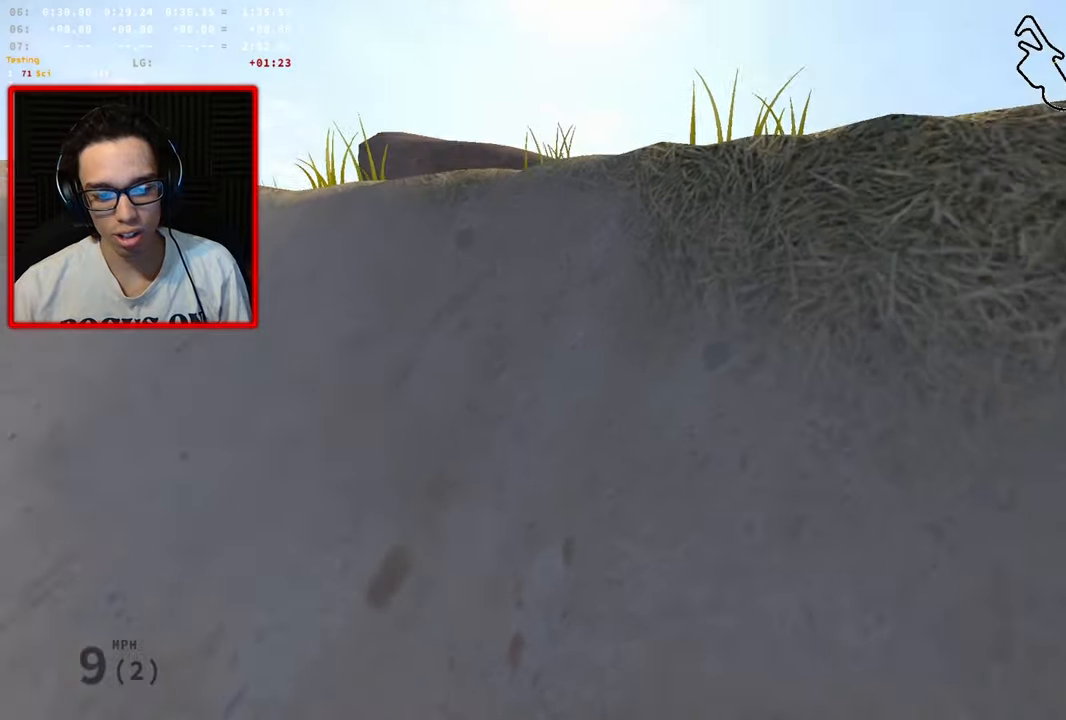
{"buttons": ["R2", "R3"], "left_stick": "up", "right_stick": "center", "events": [[217, "R2", "down"], [467, "R3", "down"]]}
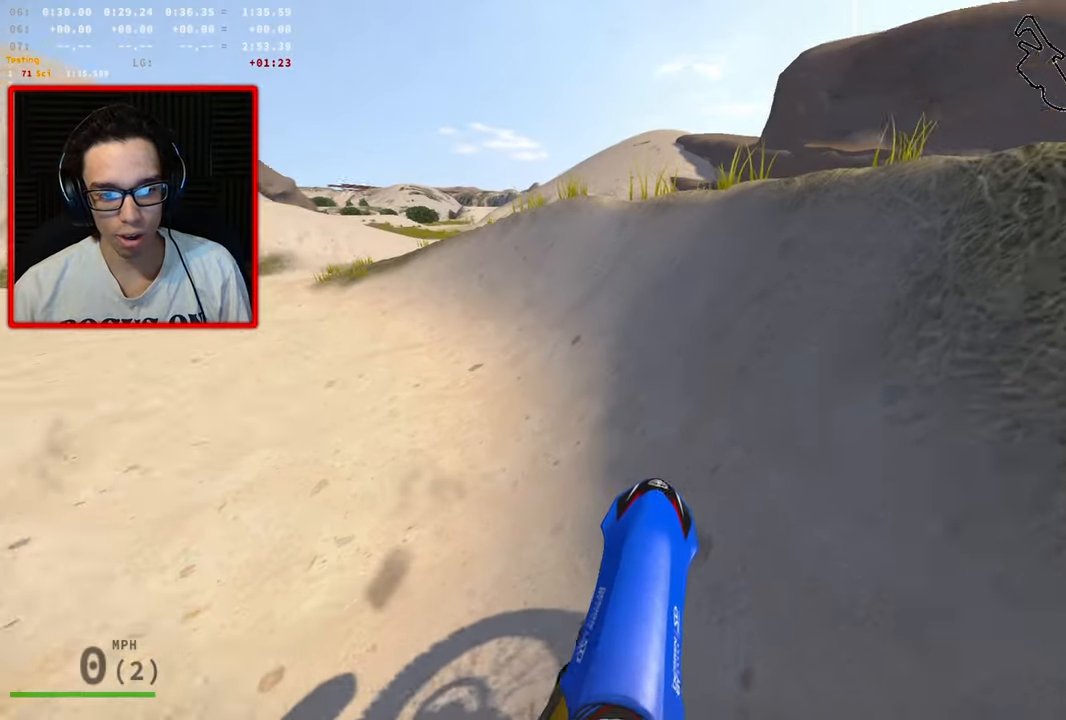
{"buttons": ["R2", "R3"], "left_stick": "up-left", "right_stick": "right", "events": [[34, "right_stick", "right"], [350, "left_stick", "up-left"]]}
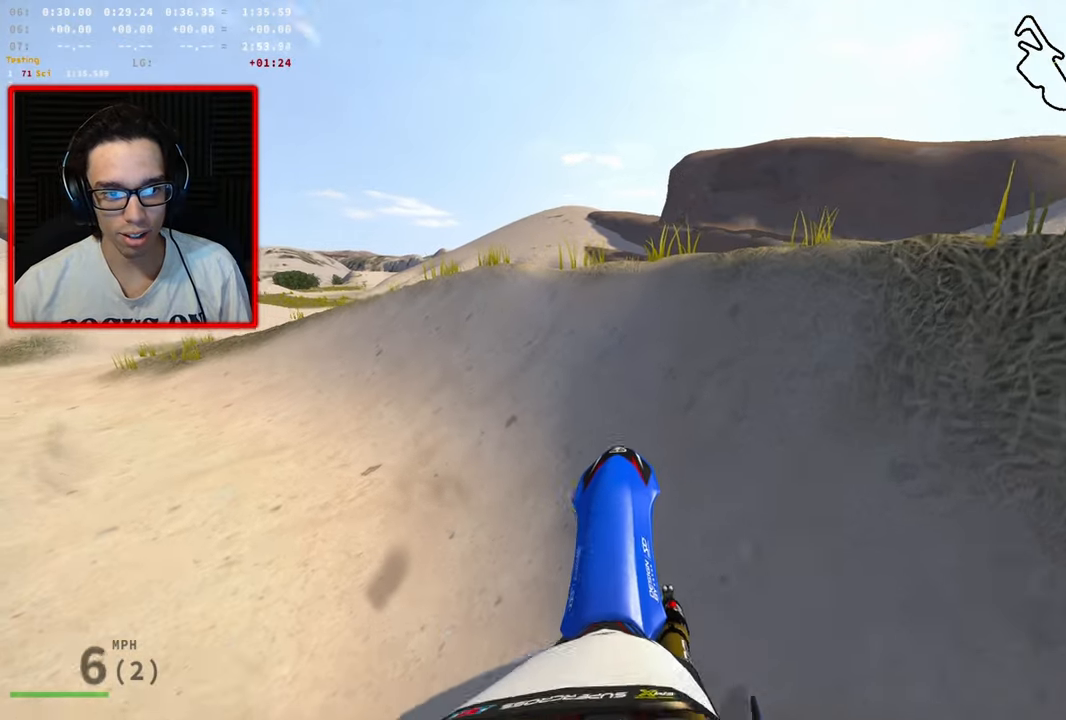
{"buttons": ["R2", "R3"], "left_stick": "up-left", "right_stick": "right", "events": [[267, "R2", "up"], [500, "R2", "down"]]}
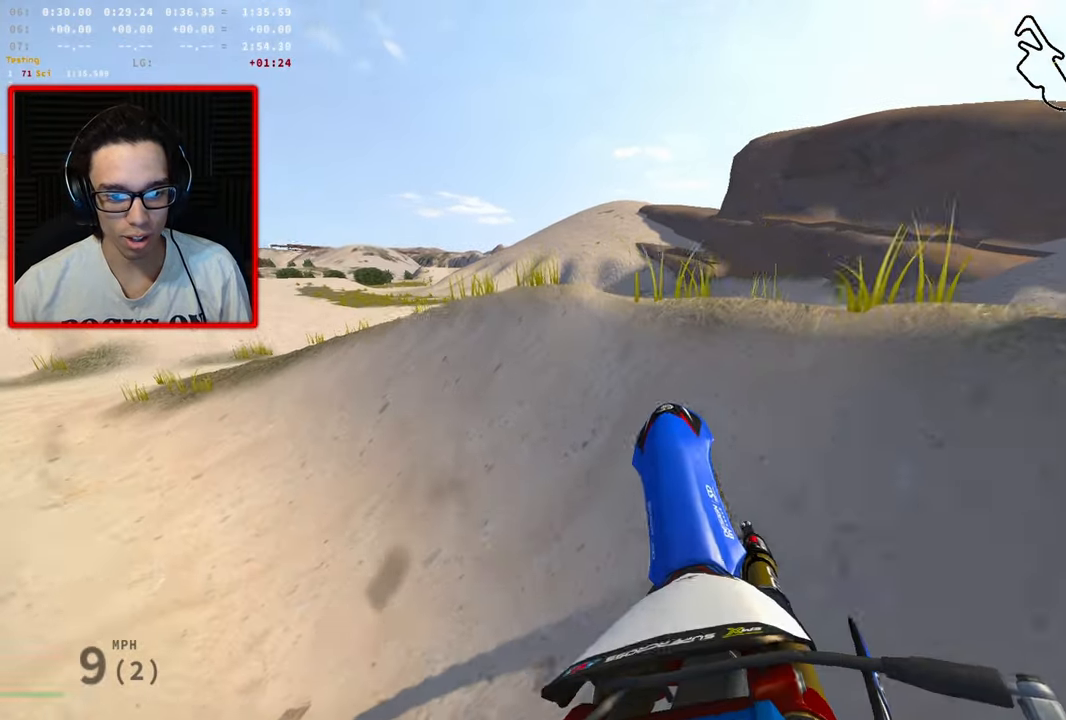
{"buttons": ["R2", "R3"], "left_stick": "up-left", "right_stick": "right", "events": [[184, "R2", "up"], [367, "R2", "down"]]}